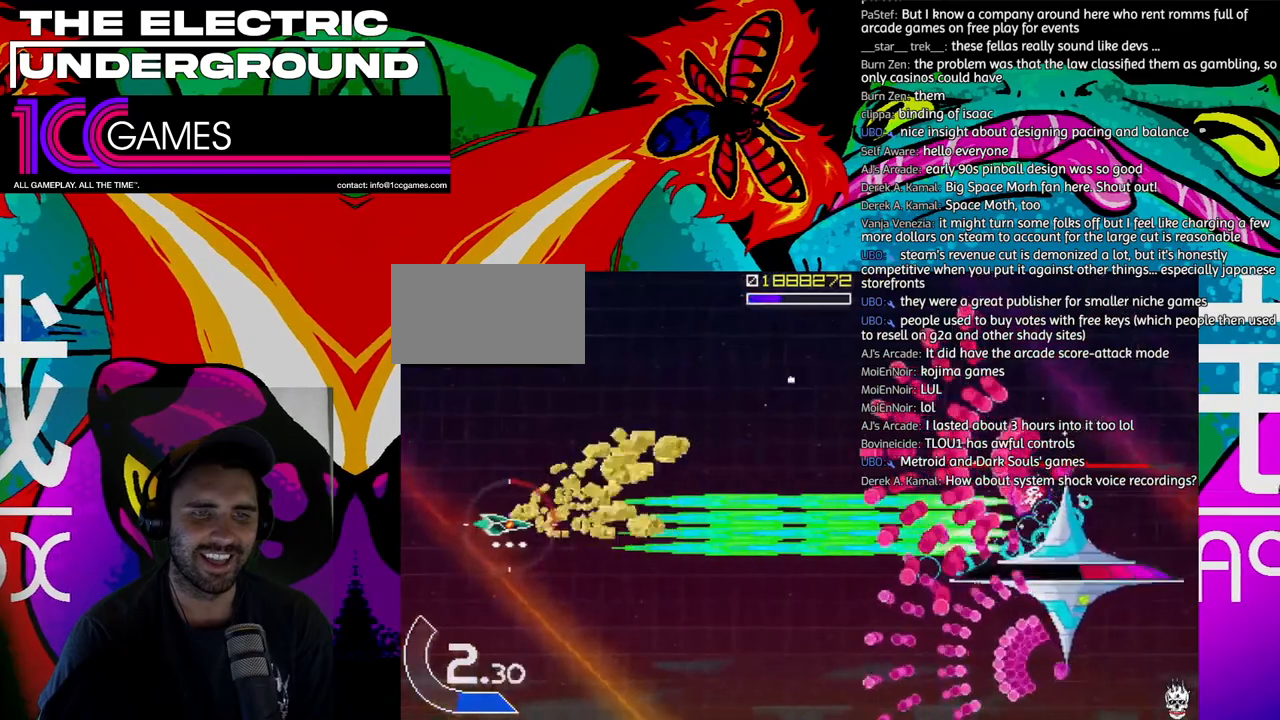
Gameplay with a controller (arcade stick); each line is a JSON object with the inputs held at the frame after it. "events" lists button and stick changes between this image and that frame as [ms after this image, input, new state], when the widget could be followed in between. Not read: L3 R3 other_buttons.
{"buttons": ["SQUARE", "TRIANGLE"], "left_stick": "center", "events": [[183, "left_stick", "down"], [383, "left_stick", "center"]]}
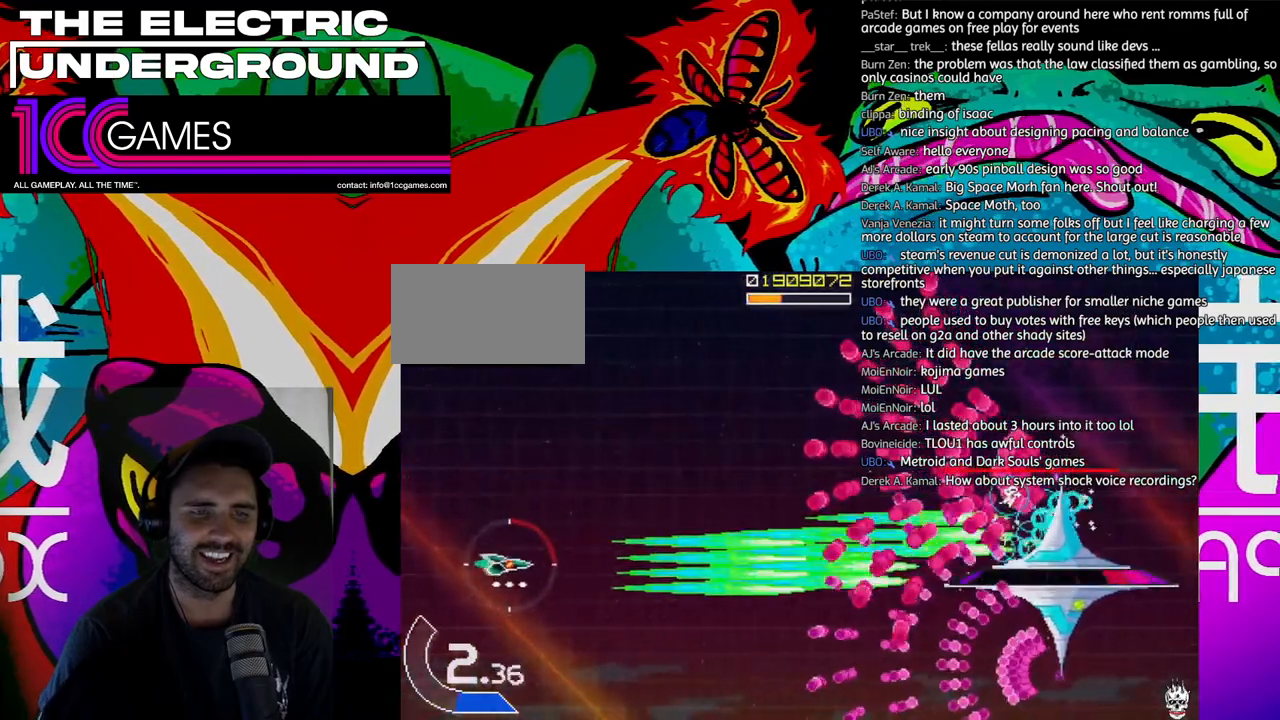
{"buttons": ["SQUARE", "TRIANGLE"], "left_stick": "center", "events": []}
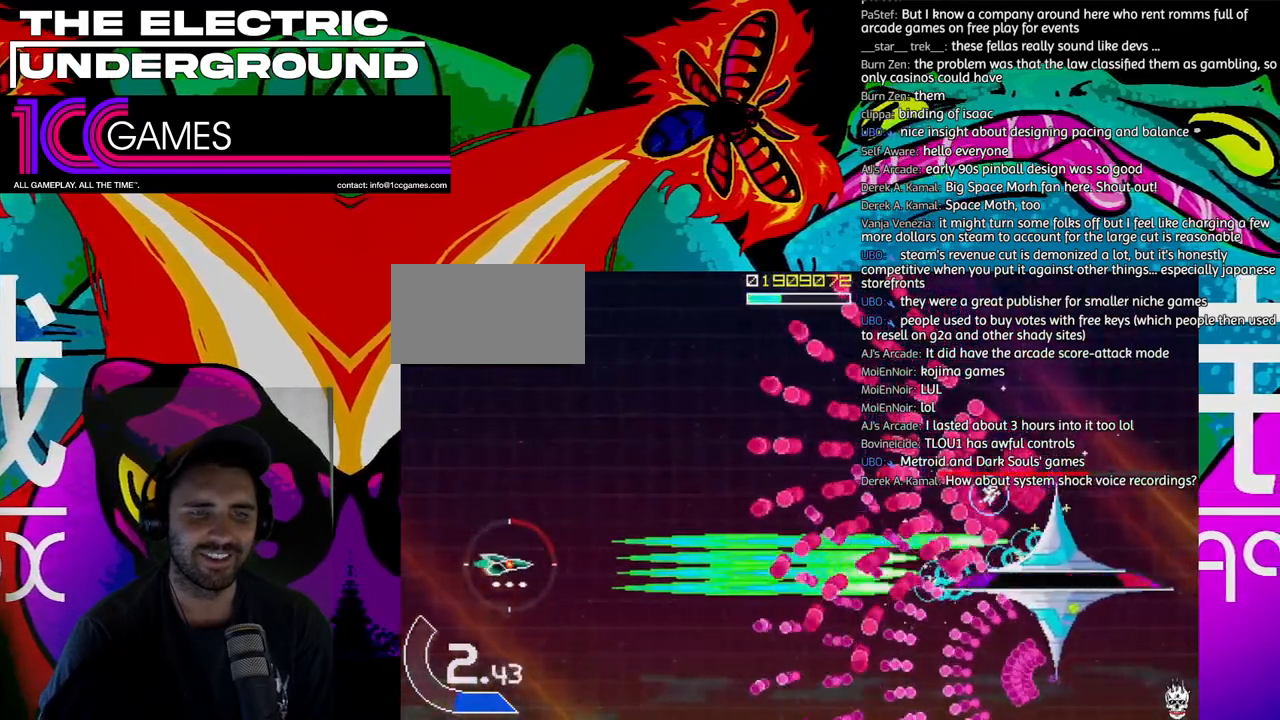
{"buttons": ["SQUARE", "TRIANGLE"], "left_stick": "center", "events": []}
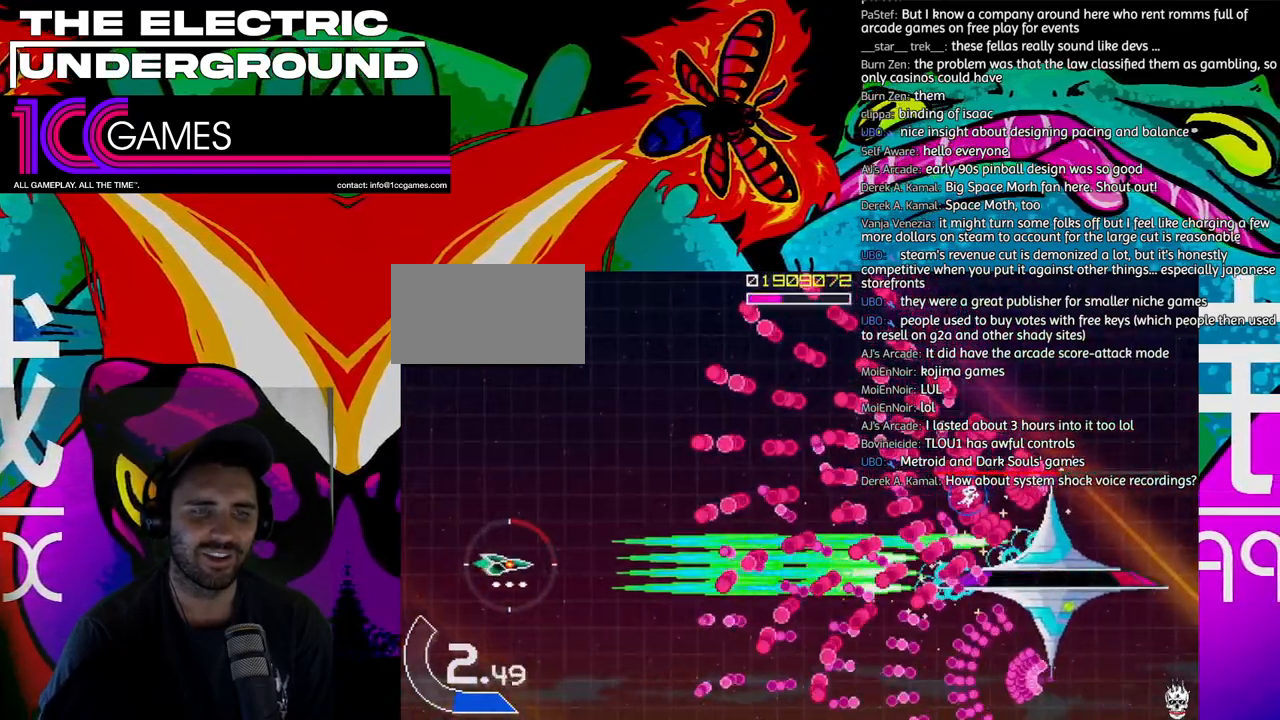
{"buttons": ["SQUARE", "TRIANGLE"], "left_stick": "center", "events": []}
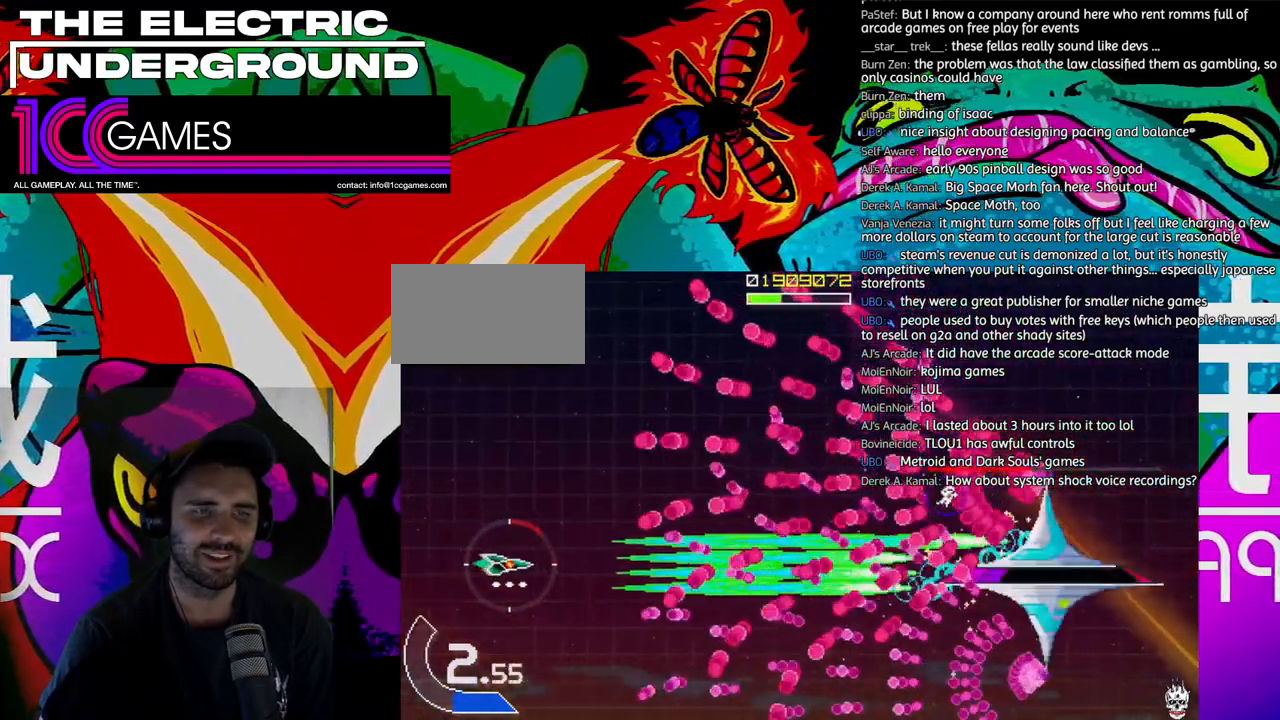
{"buttons": ["SQUARE", "TRIANGLE"], "left_stick": "center", "events": []}